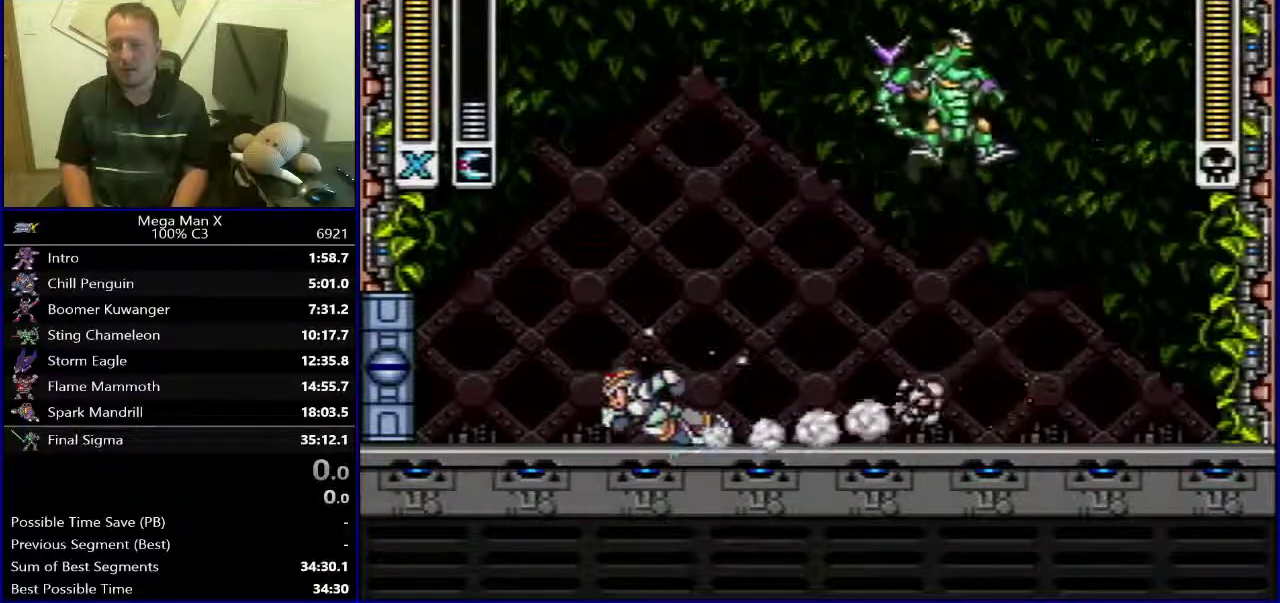
Gameplay with a controller (Nintendo layout); each line is a JSON object with the inputs held at the frame after it. "events" lists button and stick changes between this image and that frame as [ms after this image, input, new state], when the widget could be followed in between. Not read: L3 R1 R3.
{"buttons": ["B", "Y", "DPAD_LEFT"], "events": [[200, "B", "up"], [300, "B", "down"]]}
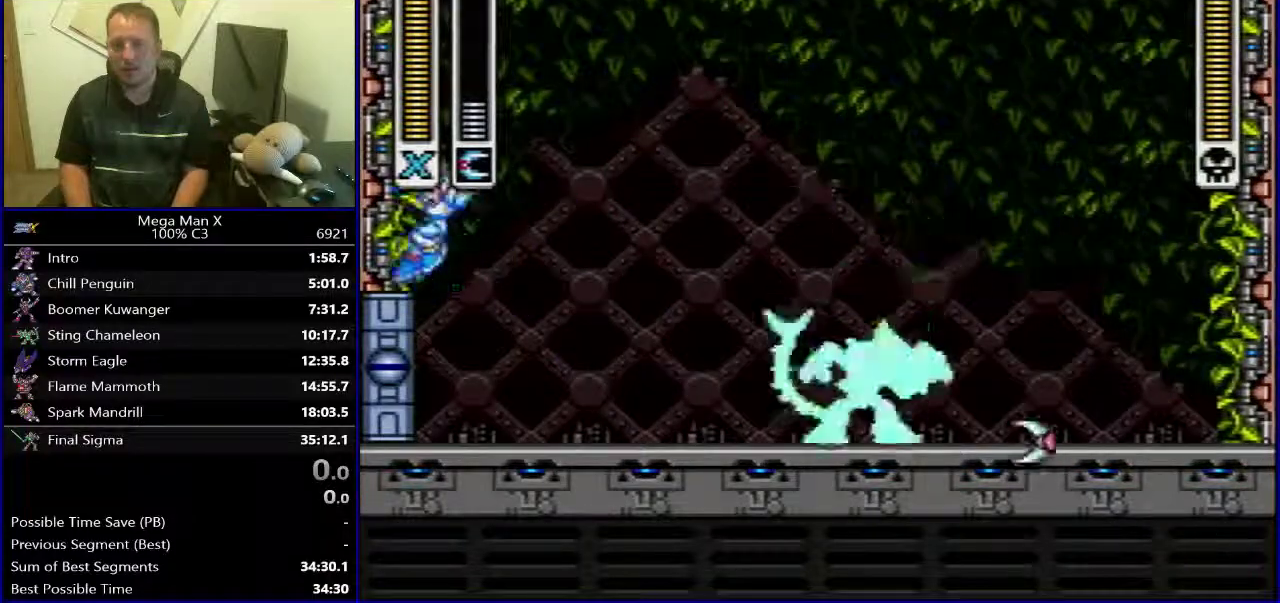
{"buttons": ["Y"], "events": [[267, "B", "up"], [383, "DPAD_LEFT", "up"]]}
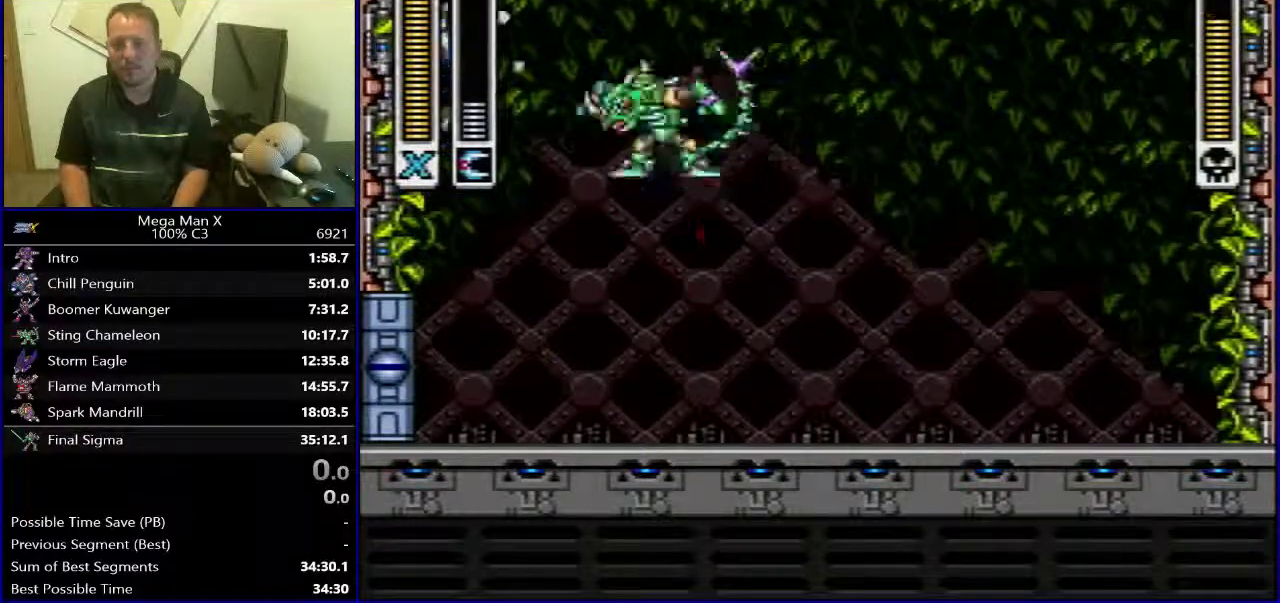
{"buttons": ["Y", "DPAD_LEFT"], "events": [[50, "DPAD_LEFT", "down"], [133, "DPAD_LEFT", "up"], [250, "DPAD_LEFT", "down"], [333, "DPAD_LEFT", "up"], [433, "DPAD_LEFT", "down"]]}
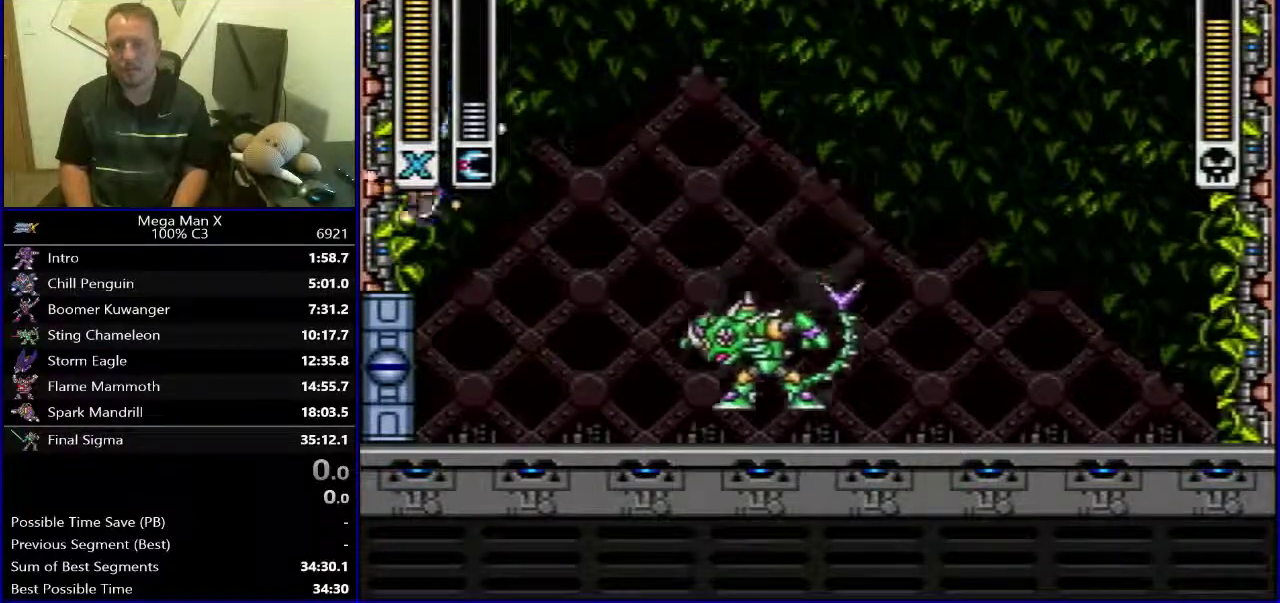
{"buttons": ["Y", "DPAD_RIGHT"], "events": [[33, "B", "down"], [50, "DPAD_LEFT", "up"], [67, "DPAD_RIGHT", "down"], [467, "B", "up"]]}
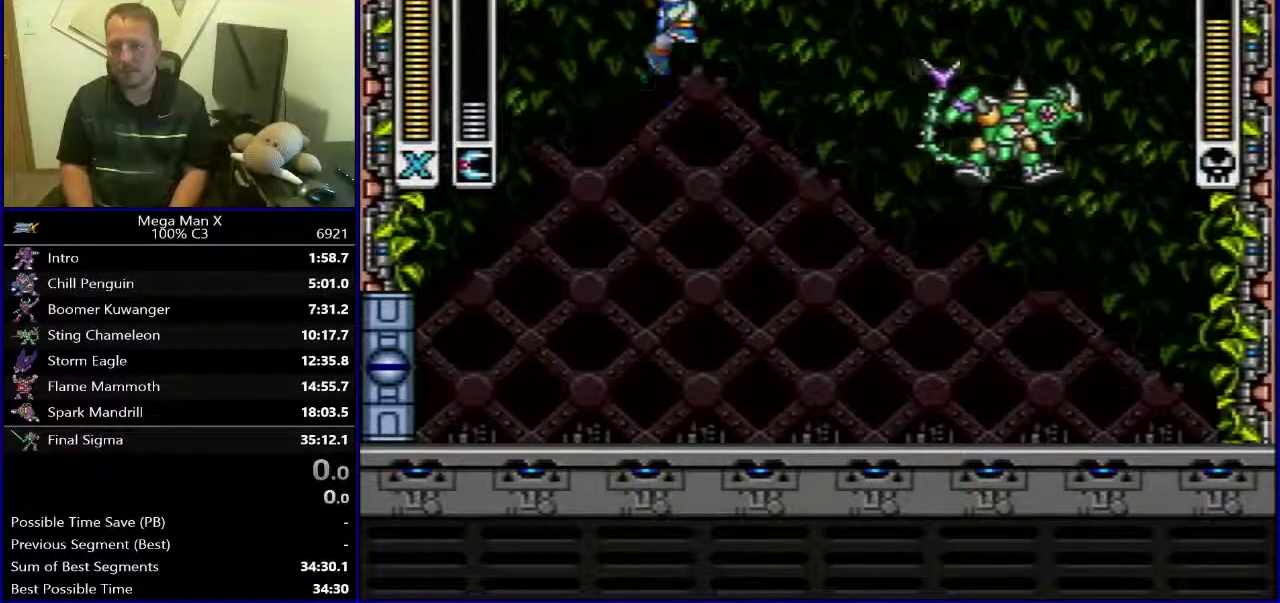
{"buttons": ["DPAD_LEFT"], "events": [[300, "Y", "up"], [333, "DPAD_RIGHT", "up"], [350, "DPAD_LEFT", "down"]]}
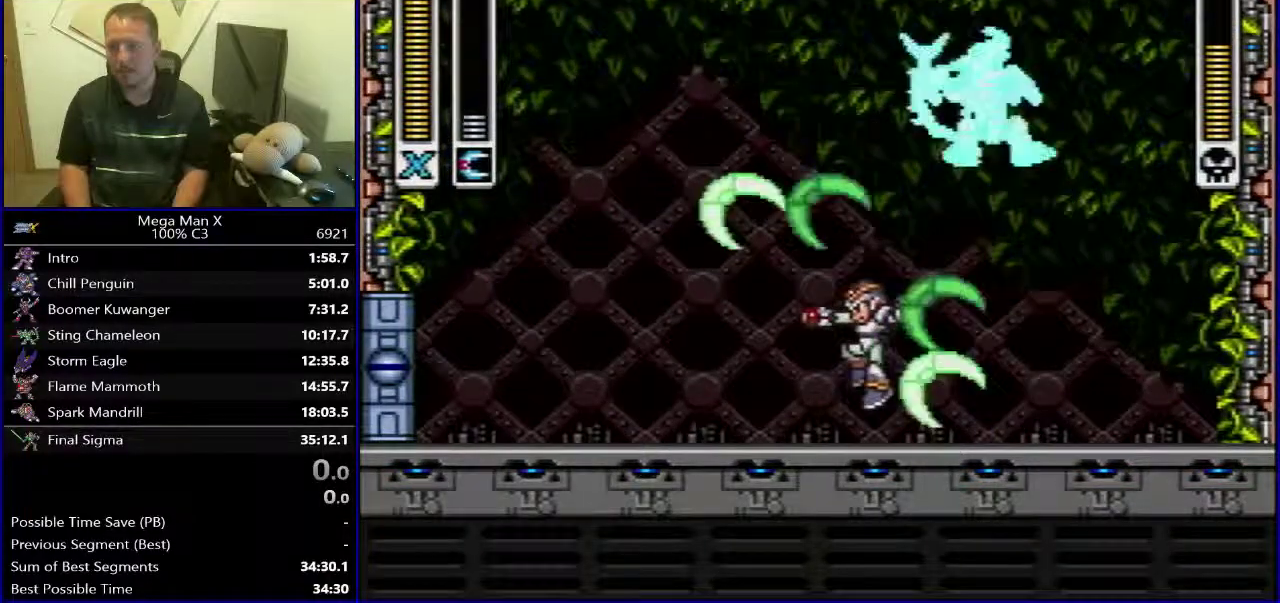
{"buttons": [], "events": [[117, "Y", "down"], [250, "Y", "up"], [300, "DPAD_LEFT", "up"]]}
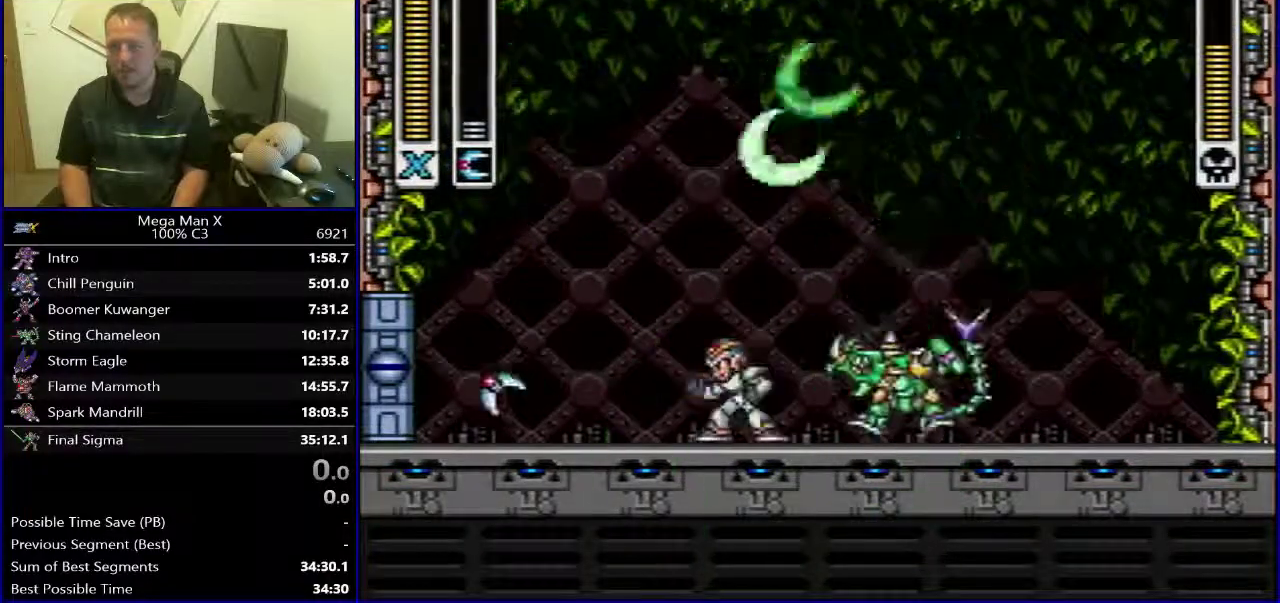
{"buttons": ["DPAD_RIGHT"], "events": [[250, "DPAD_RIGHT", "down"]]}
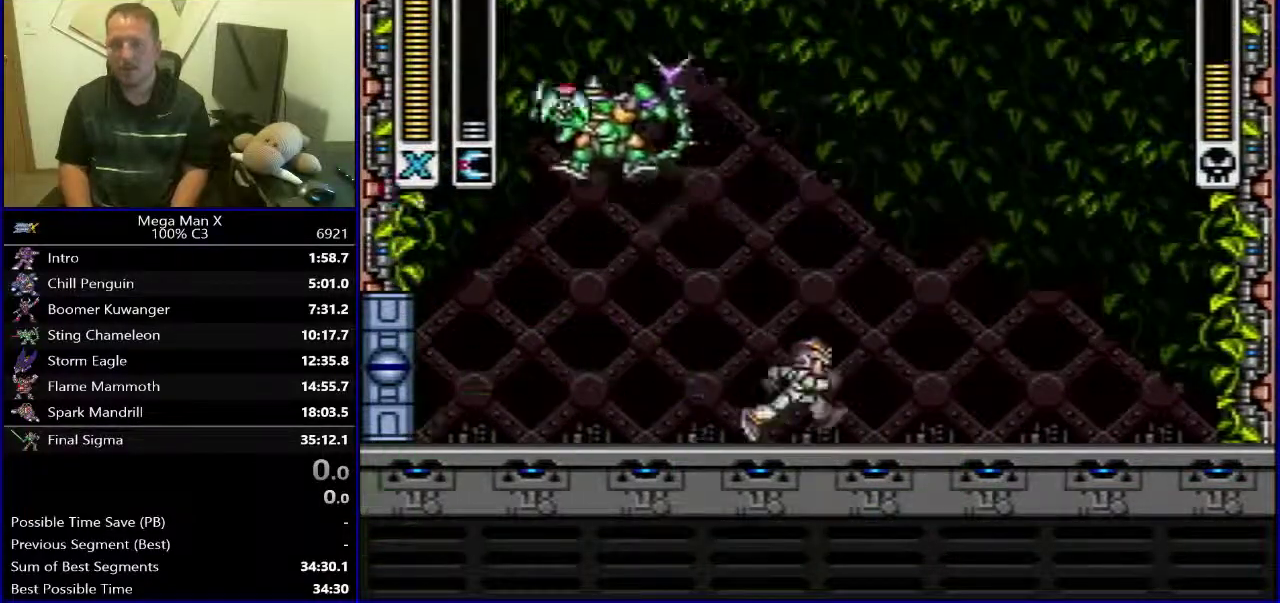
{"buttons": [], "events": [[133, "Y", "down"], [283, "Y", "up"], [450, "DPAD_RIGHT", "up"]]}
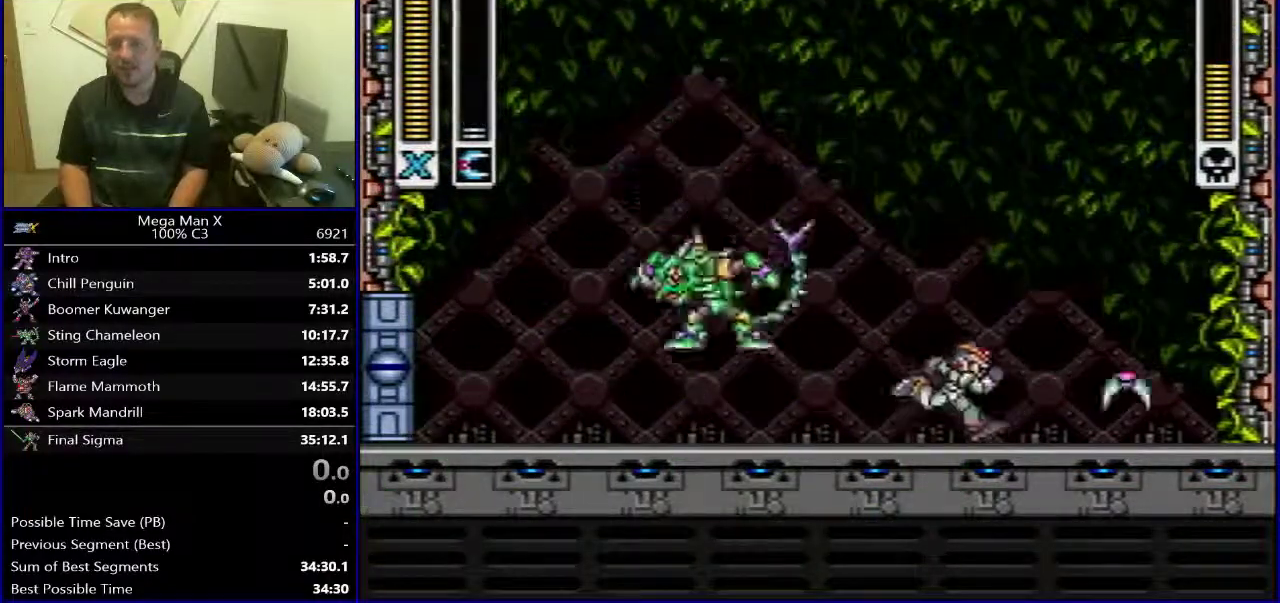
{"buttons": ["DPAD_LEFT"], "events": [[117, "DPAD_LEFT", "down"]]}
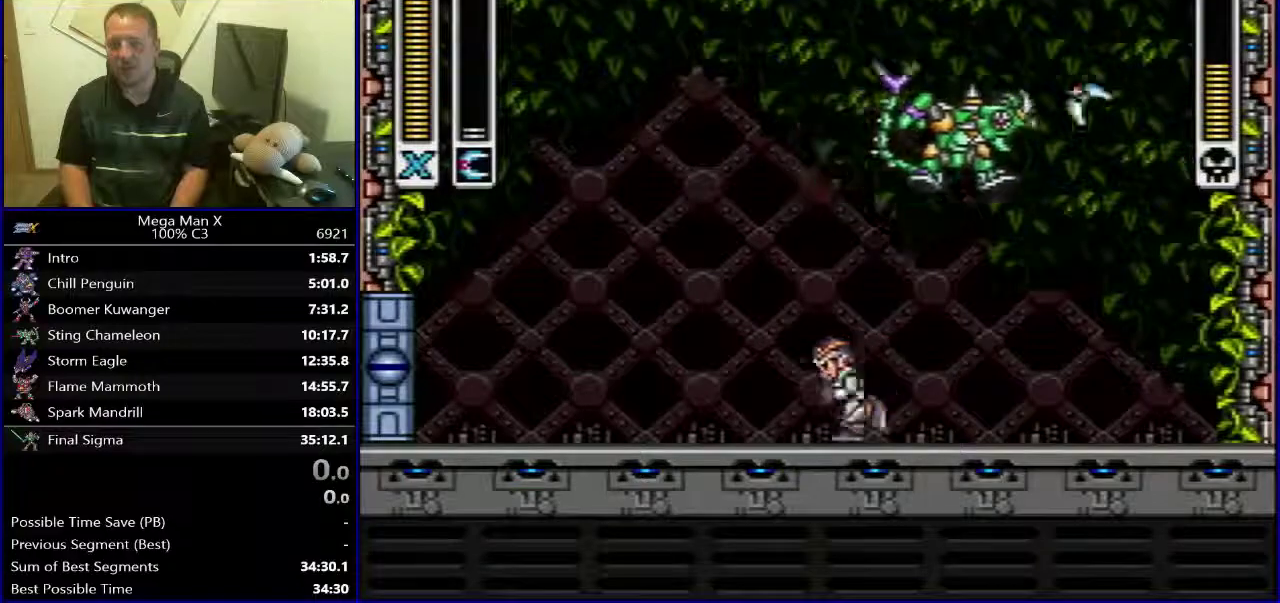
{"buttons": ["DPAD_LEFT"], "events": [[200, "Y", "down"], [350, "Y", "up"]]}
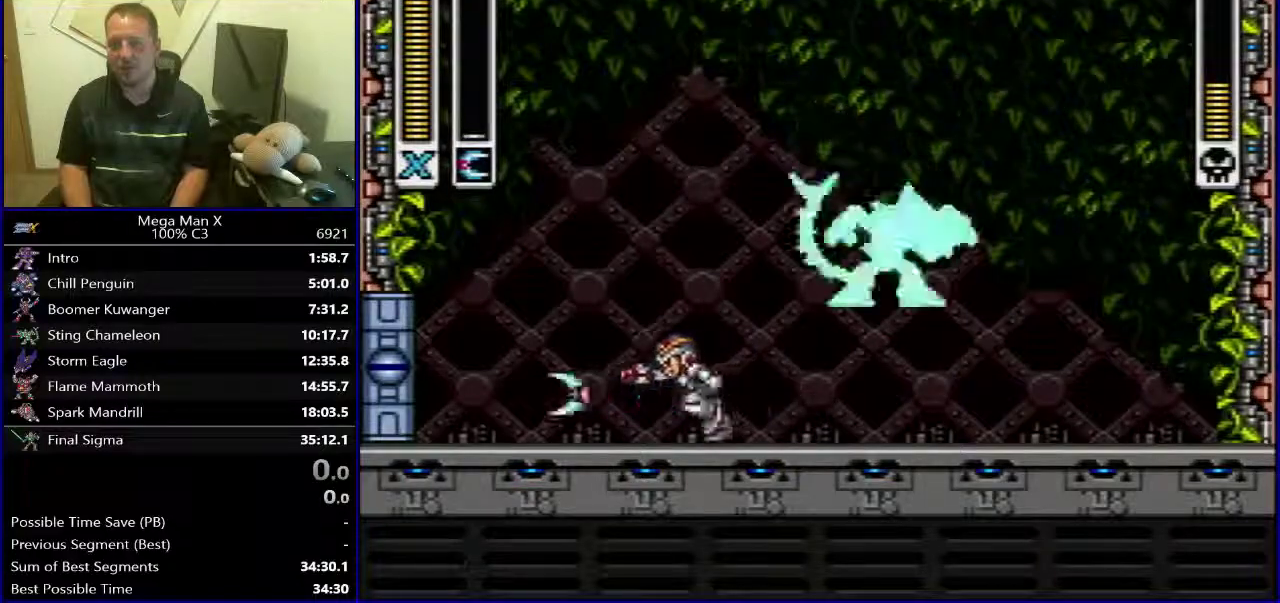
{"buttons": ["DPAD_RIGHT"], "events": [[17, "DPAD_LEFT", "up"], [350, "DPAD_RIGHT", "down"]]}
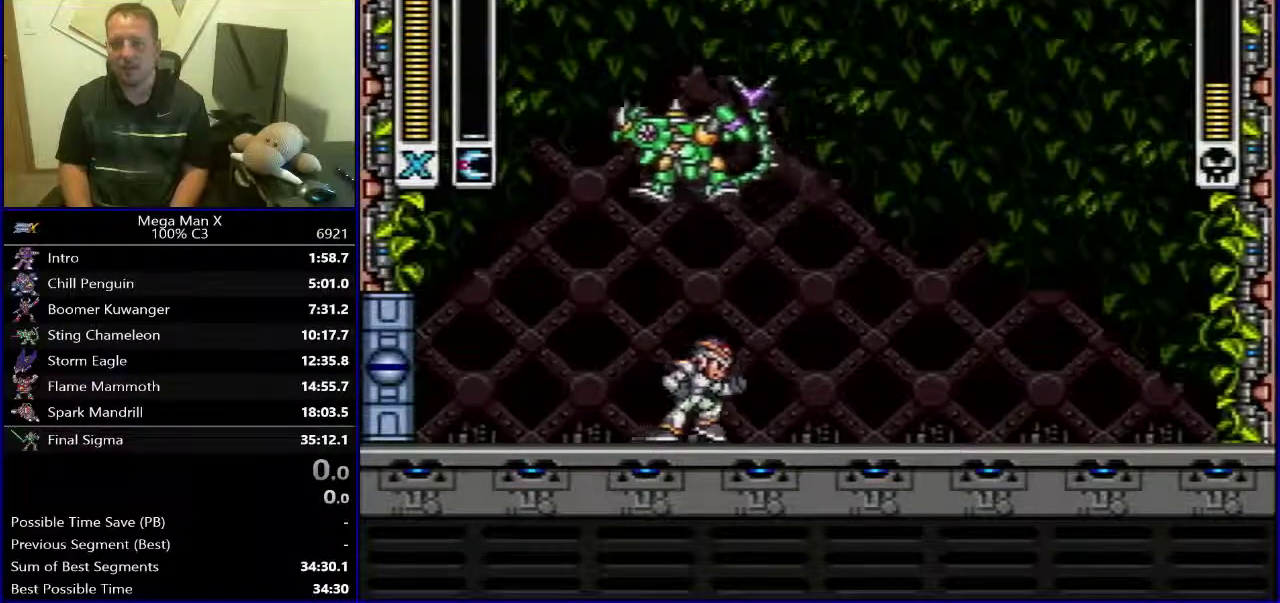
{"buttons": ["DPAD_RIGHT"], "events": [[300, "Y", "down"], [500, "Y", "up"]]}
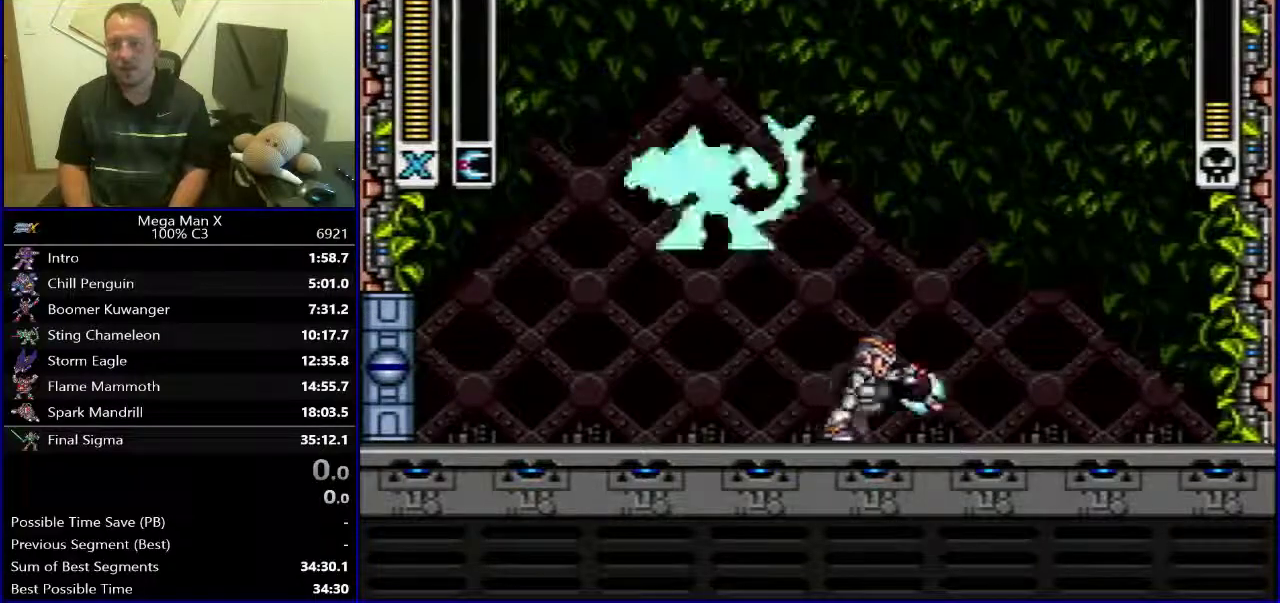
{"buttons": [], "events": [[183, "DPAD_RIGHT", "up"]]}
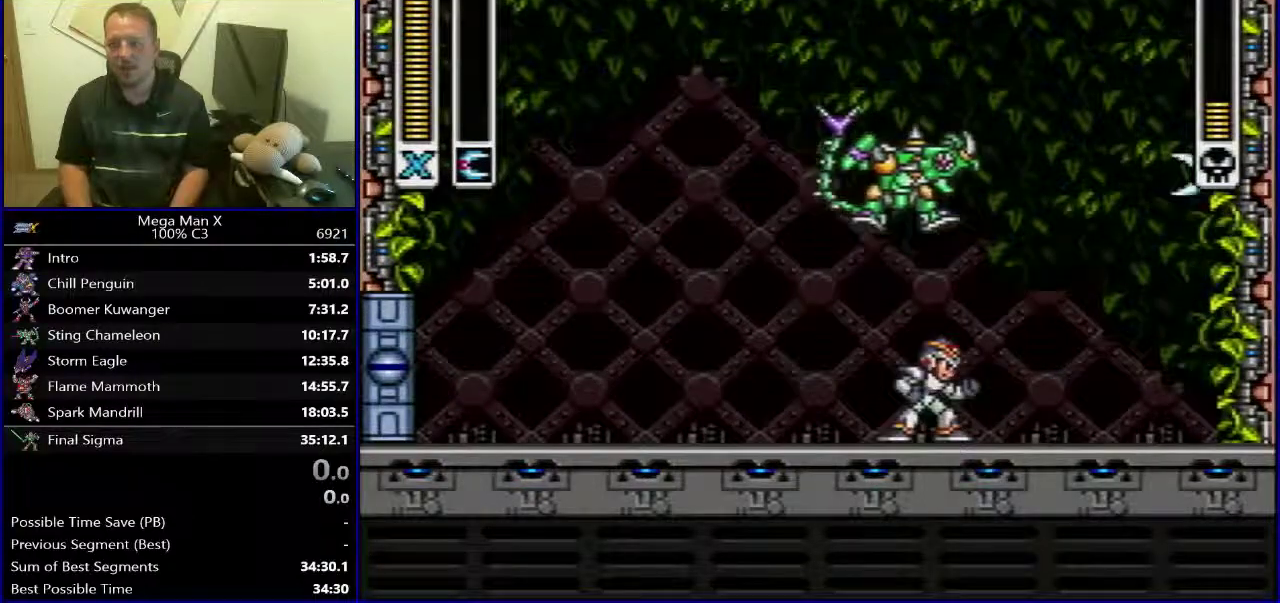
{"buttons": ["DPAD_RIGHT"], "events": [[350, "DPAD_RIGHT", "down"]]}
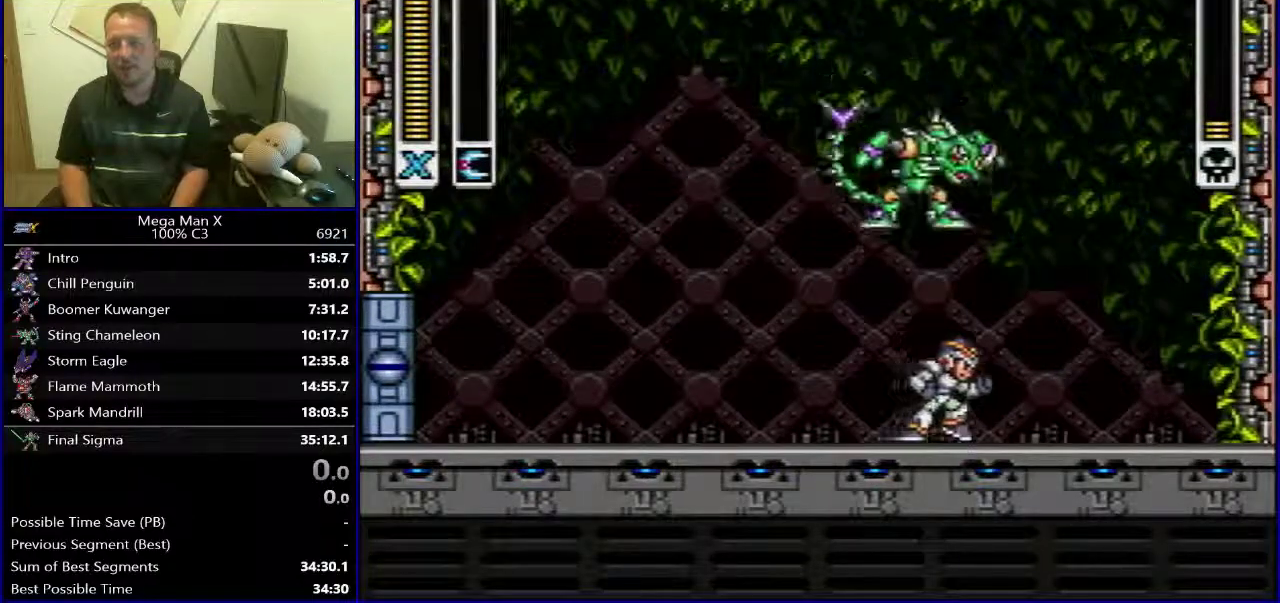
{"buttons": [], "events": [[183, "DPAD_RIGHT", "up"]]}
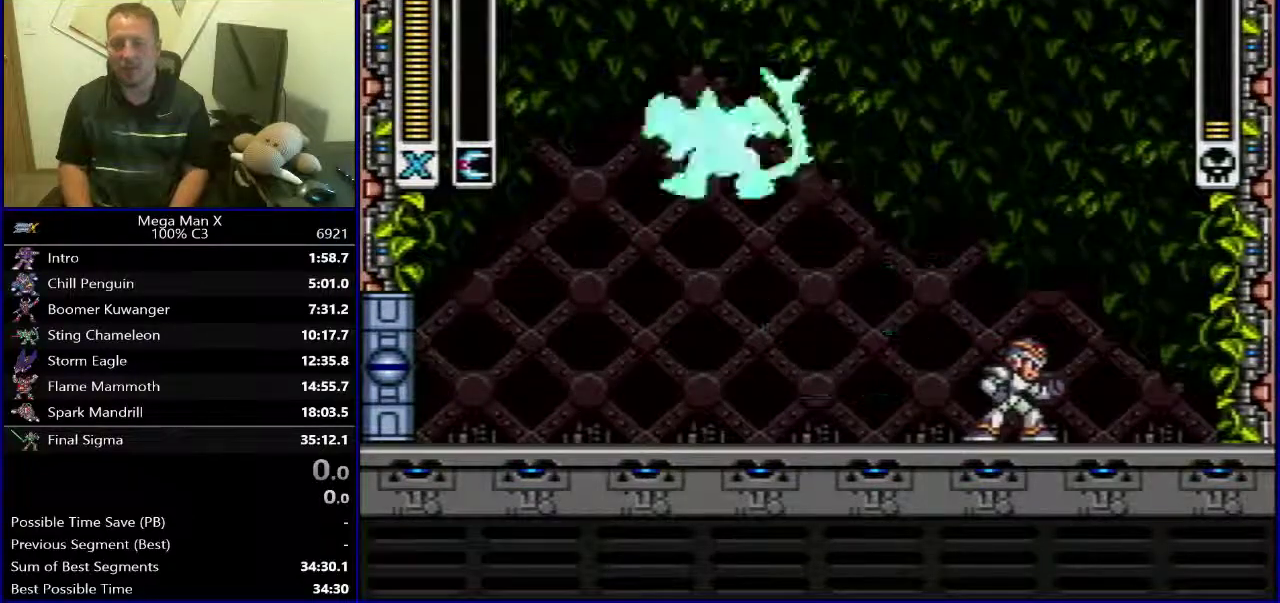
{"buttons": [], "events": []}
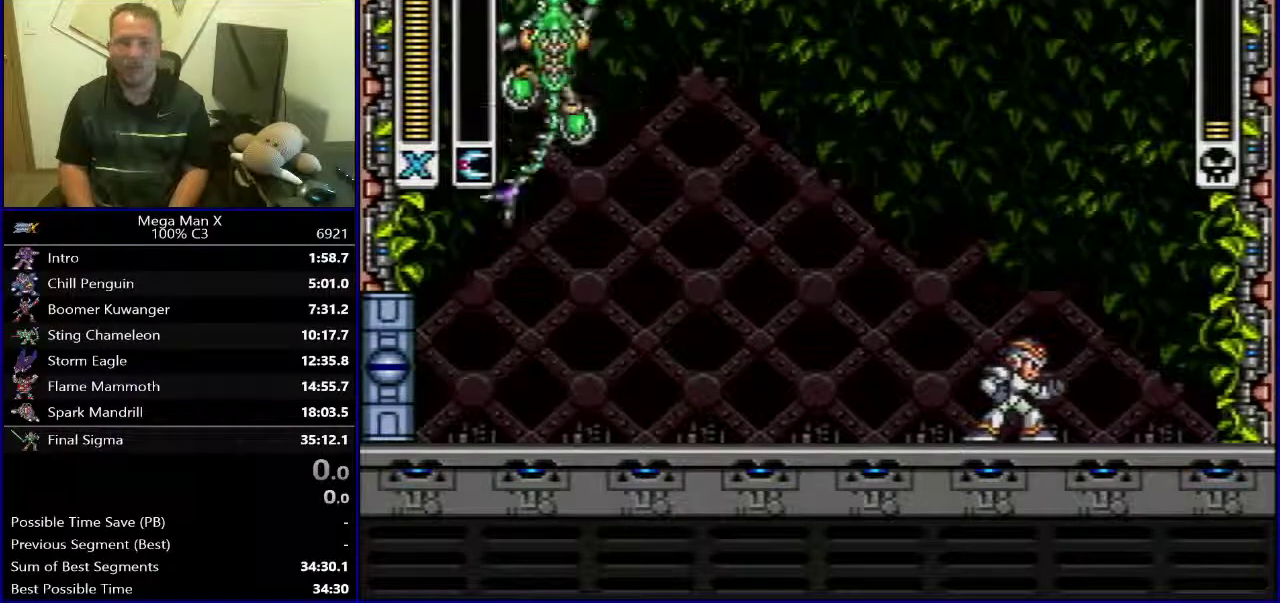
{"buttons": [], "events": []}
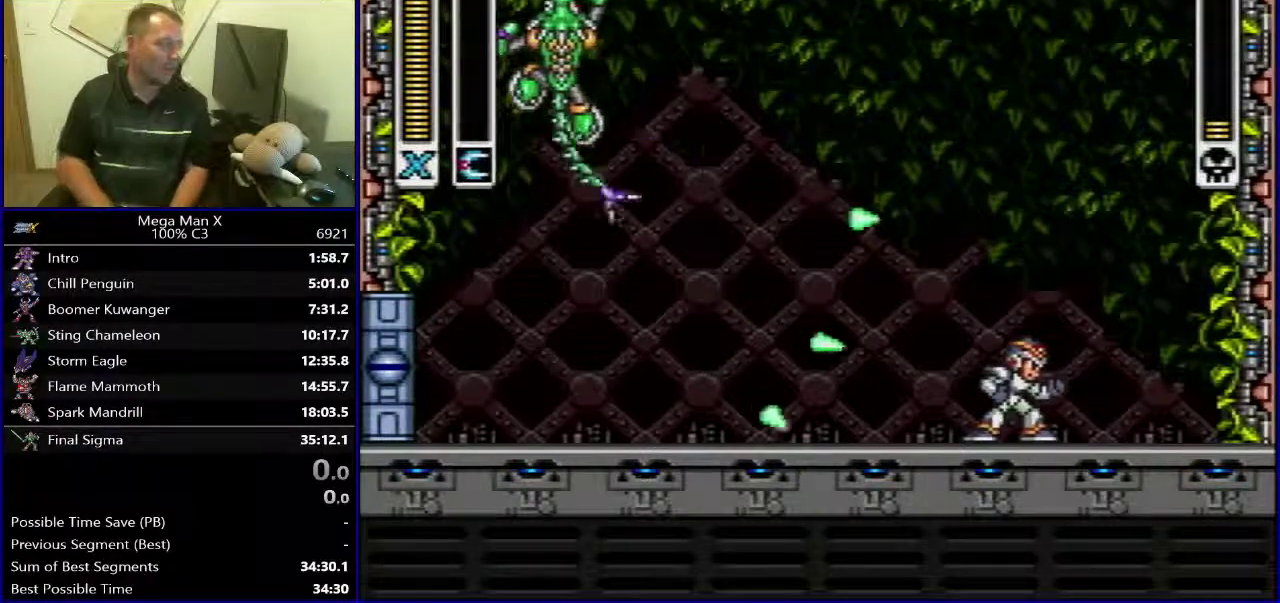
{"buttons": [], "events": []}
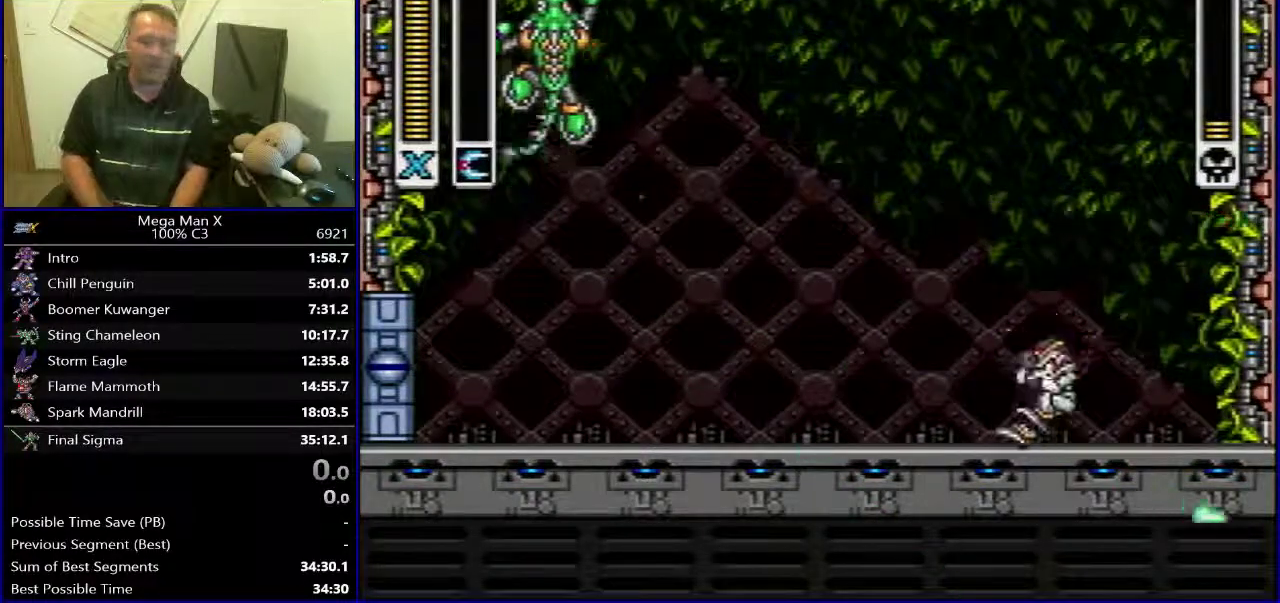
{"buttons": ["DPAD_LEFT"], "events": [[183, "DPAD_LEFT", "down"]]}
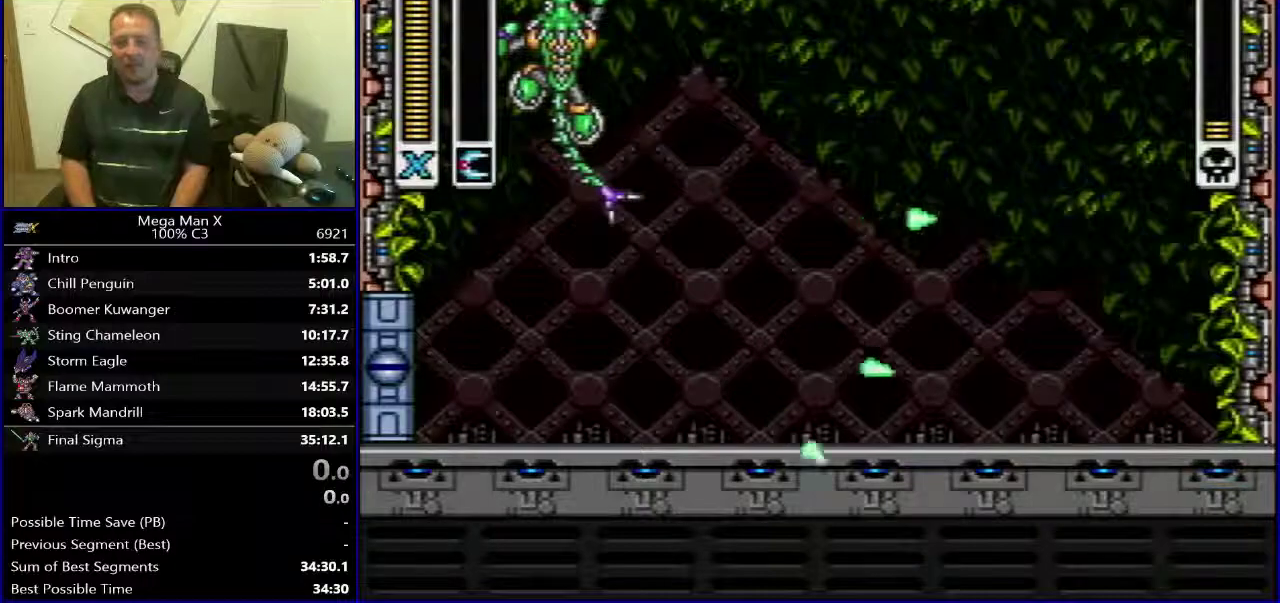
{"buttons": ["Y"], "events": [[233, "DPAD_LEFT", "up"], [417, "Y", "down"]]}
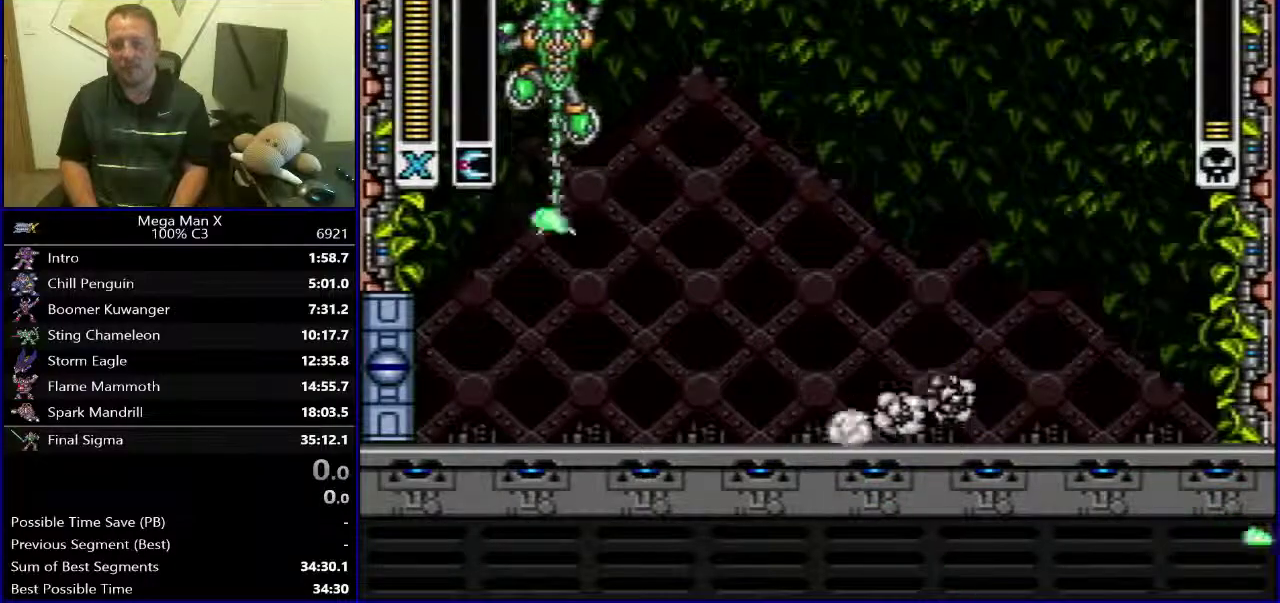
{"buttons": [], "events": [[33, "Y", "up"], [150, "Y", "down"], [300, "Y", "up"]]}